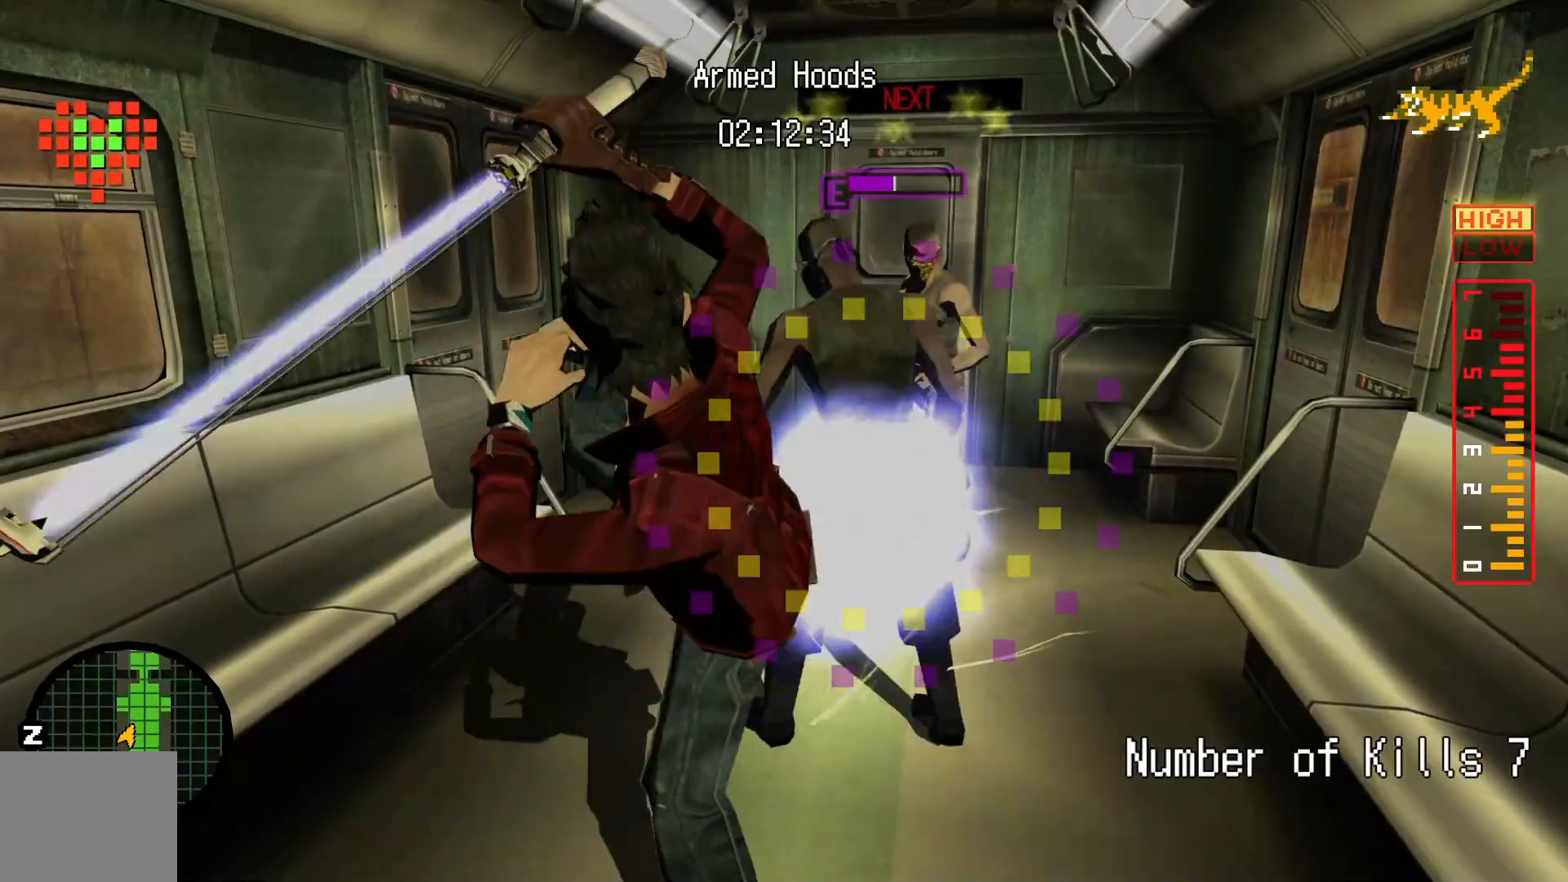
Gameplay with a controller (Xbox layout); each line is a JSON object with the inputs held at the frame after it (dt_ms = milliseconds from this image to that frame). "events" lists button and stick changes between this image and that frame as [ms after this image, input, new state], when the widget could be followed in between. Not read: HOME L2 L3 R3 SELECT X Y.
{"dt_ms": 500, "buttons": [], "left_stick": "up", "right_stick": "center", "events": []}
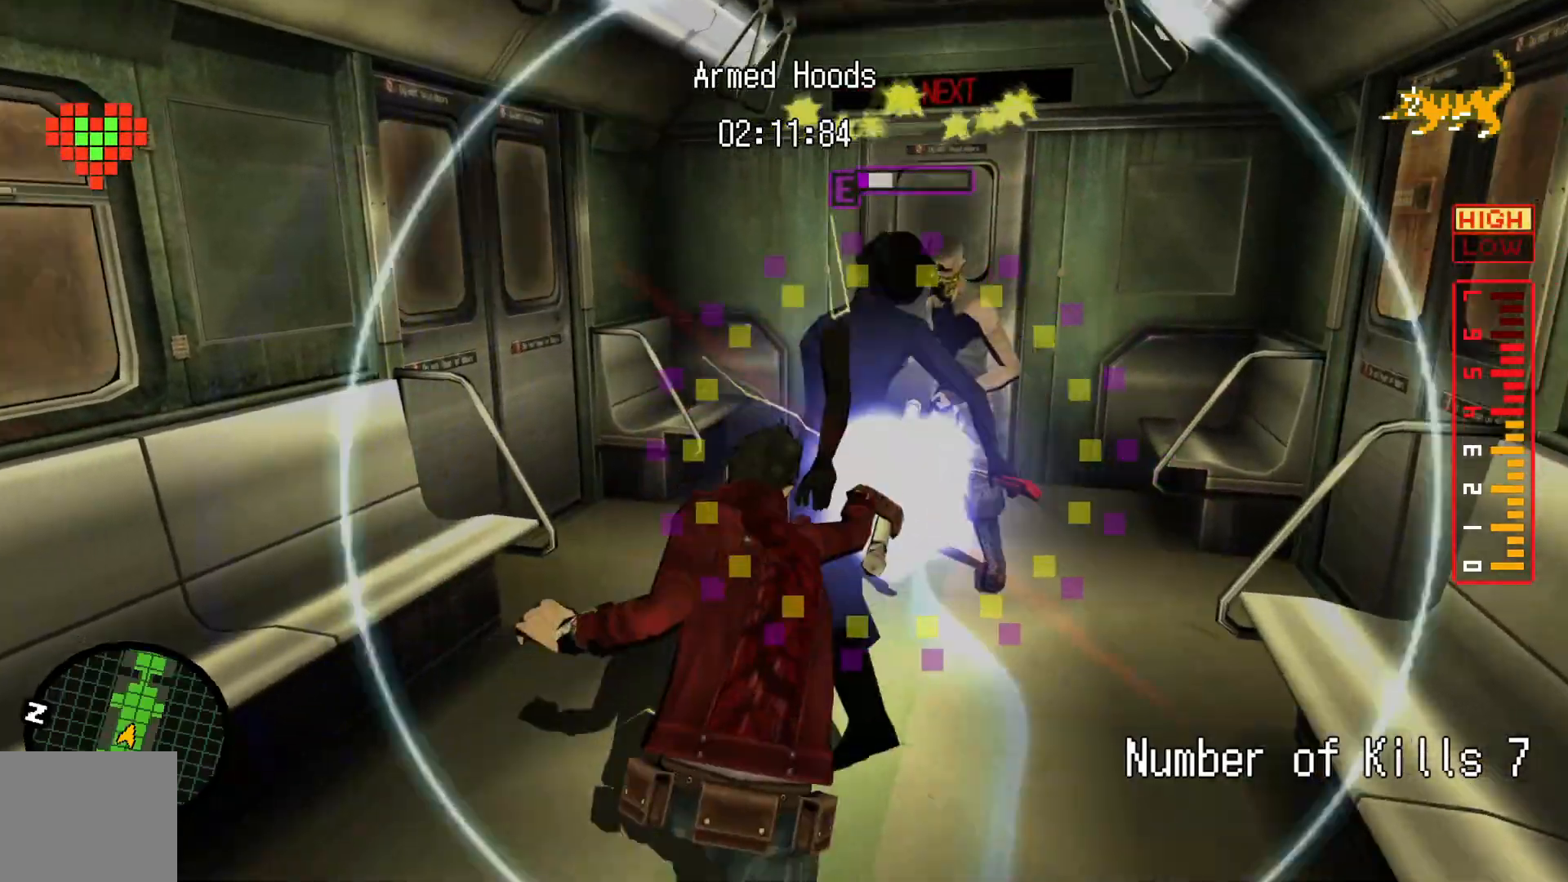
{"dt_ms": 500, "buttons": [], "left_stick": "up", "right_stick": "center", "events": []}
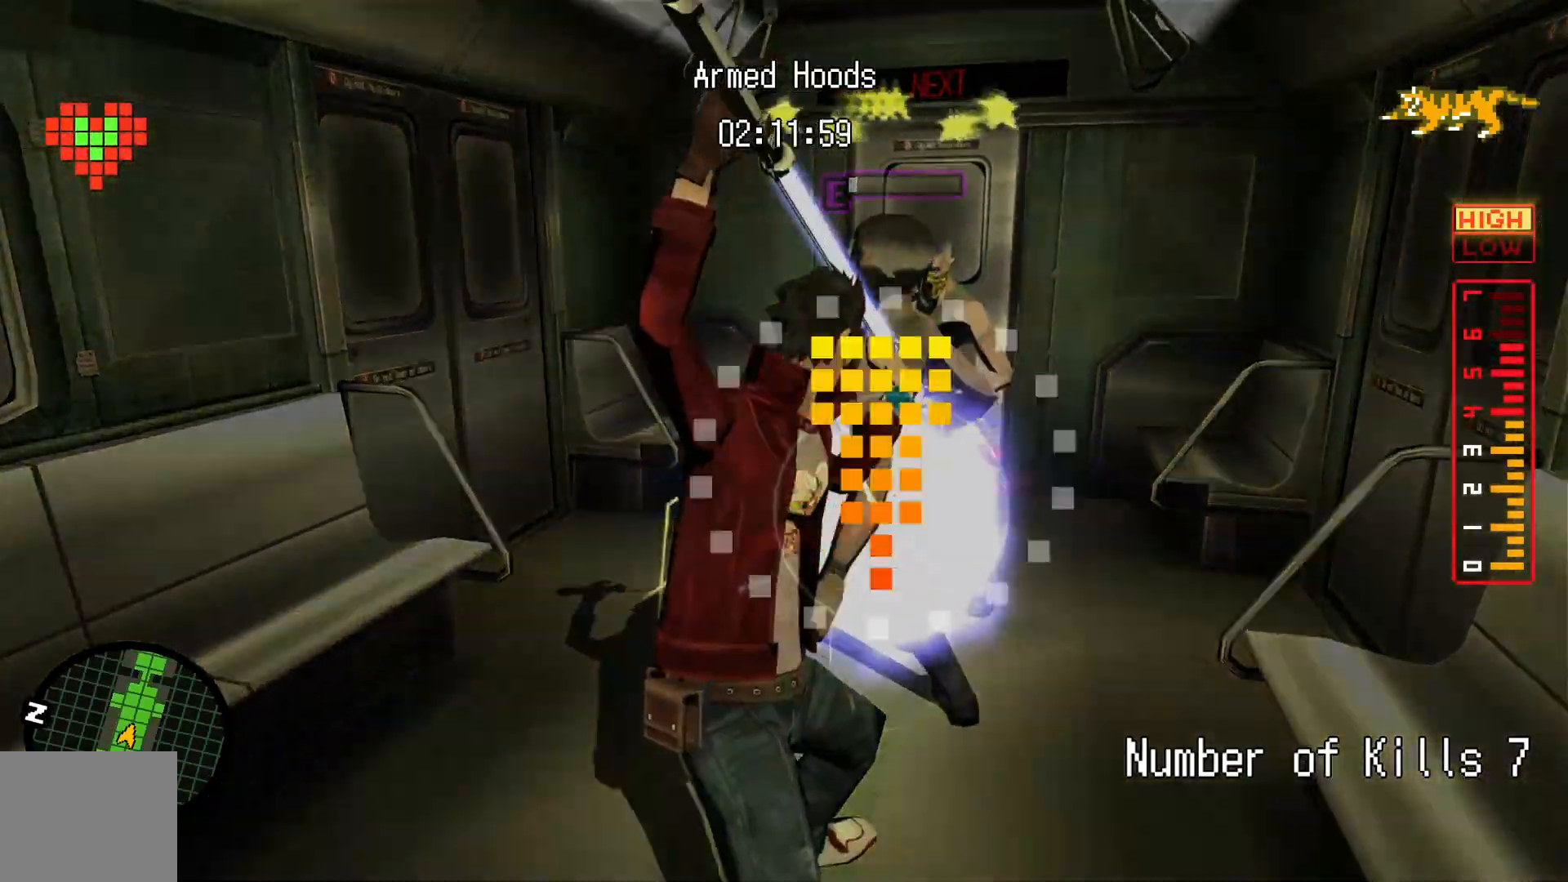
{"dt_ms": 1000, "buttons": [], "left_stick": "center", "right_stick": "center", "events": [[217, "left_stick", "center"], [300, "right_stick", "up"], [367, "right_stick", "left"], [417, "right_stick", "down"], [517, "right_stick", "center"]]}
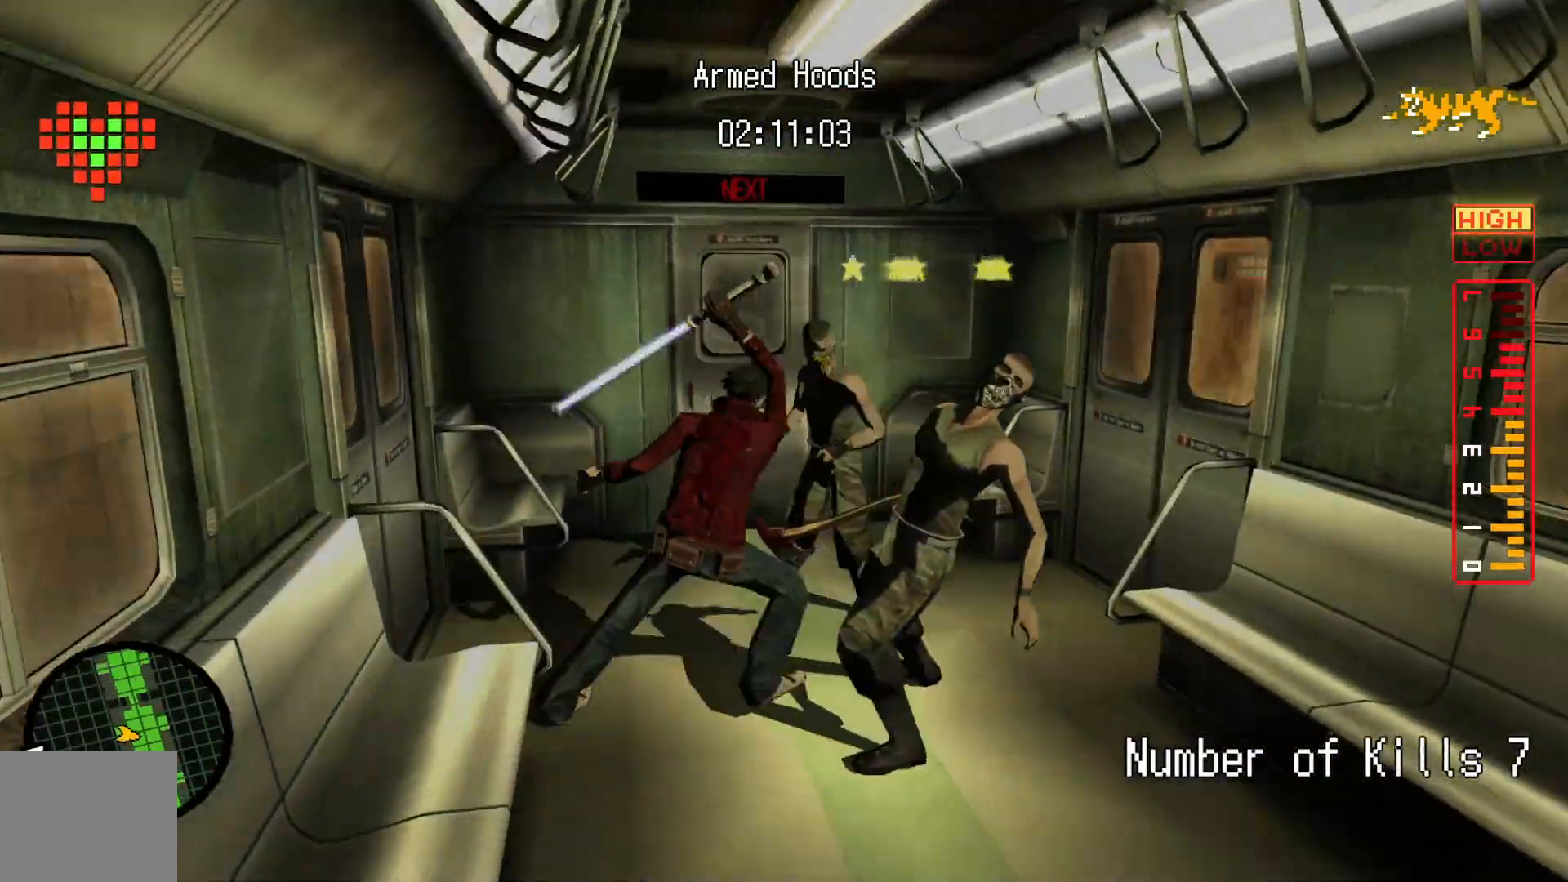
{"dt_ms": 500, "buttons": [], "left_stick": "left", "right_stick": "center", "events": [[317, "left_stick", "up-left"], [467, "left_stick", "left"]]}
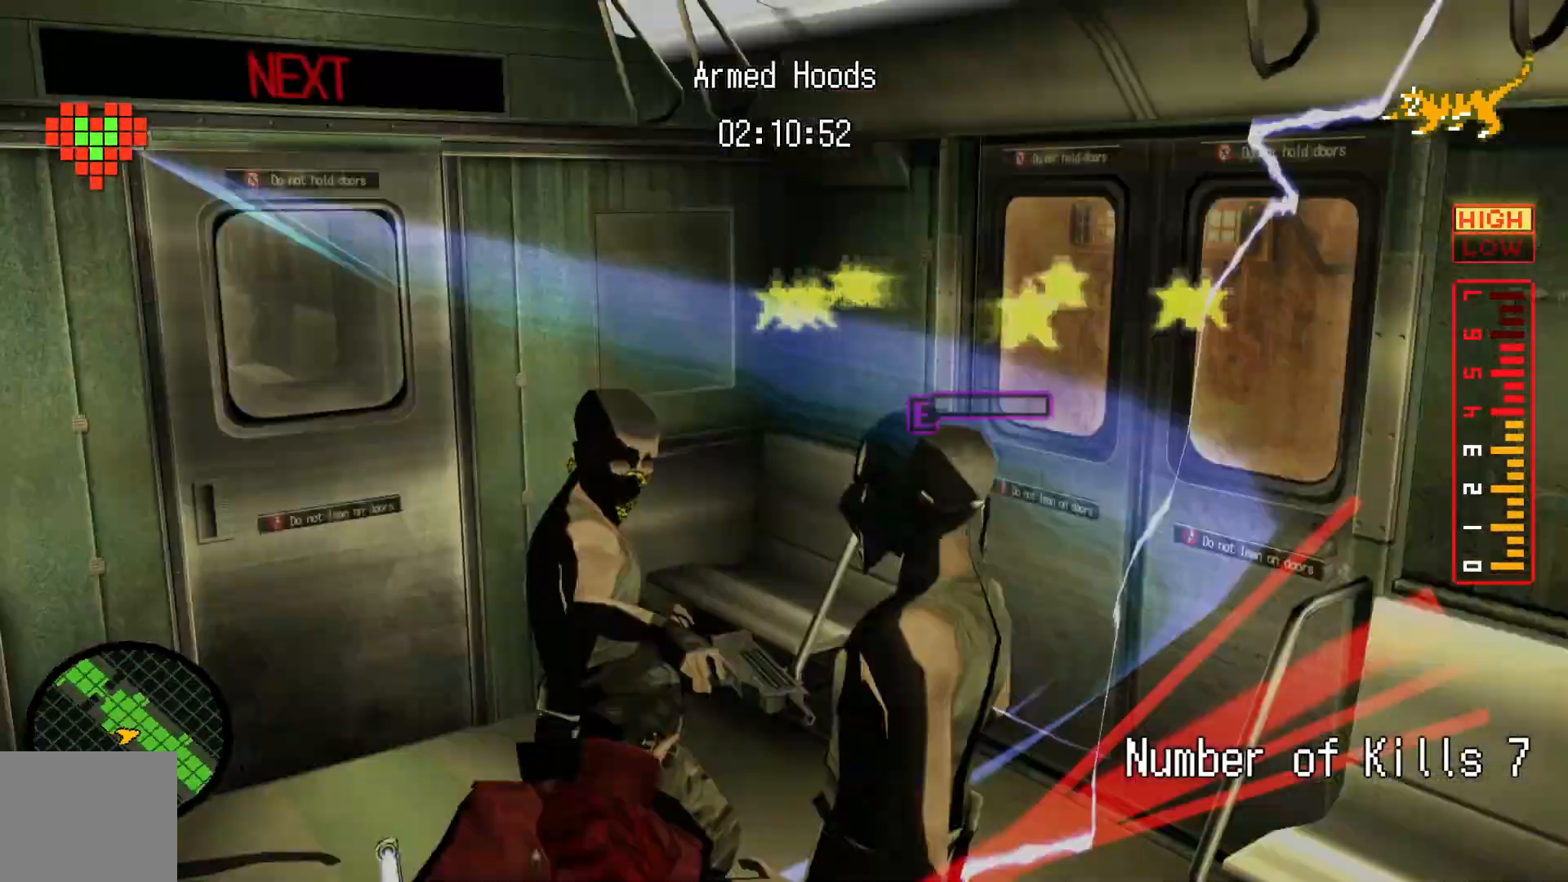
{"dt_ms": 500, "buttons": [], "left_stick": "left", "right_stick": "center", "events": []}
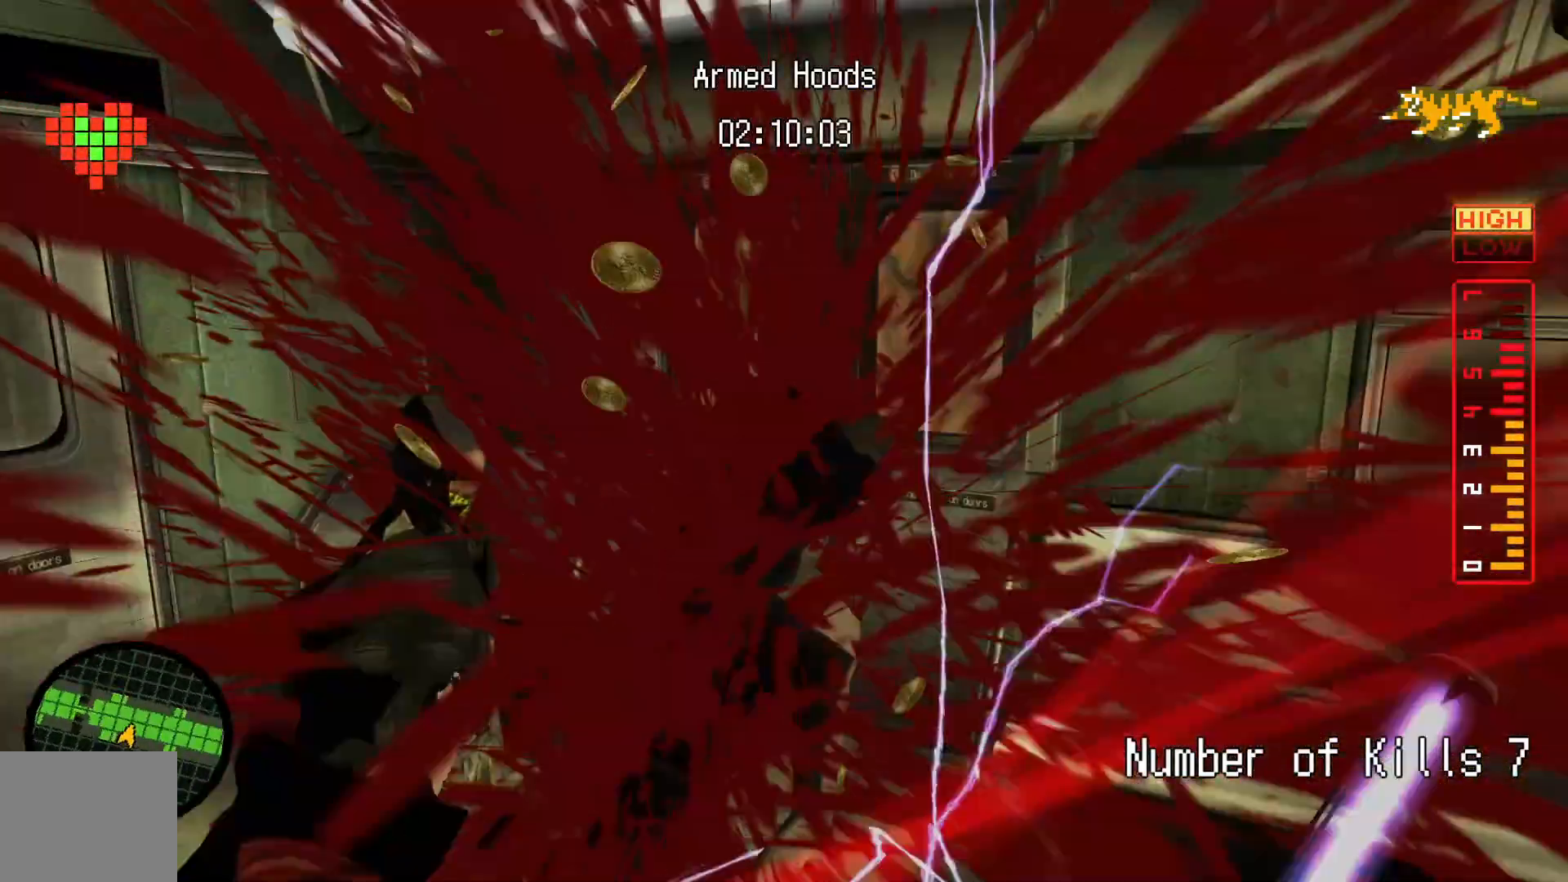
{"dt_ms": 500, "buttons": [], "left_stick": "up-left", "right_stick": "center", "events": [[150, "left_stick", "up-left"]]}